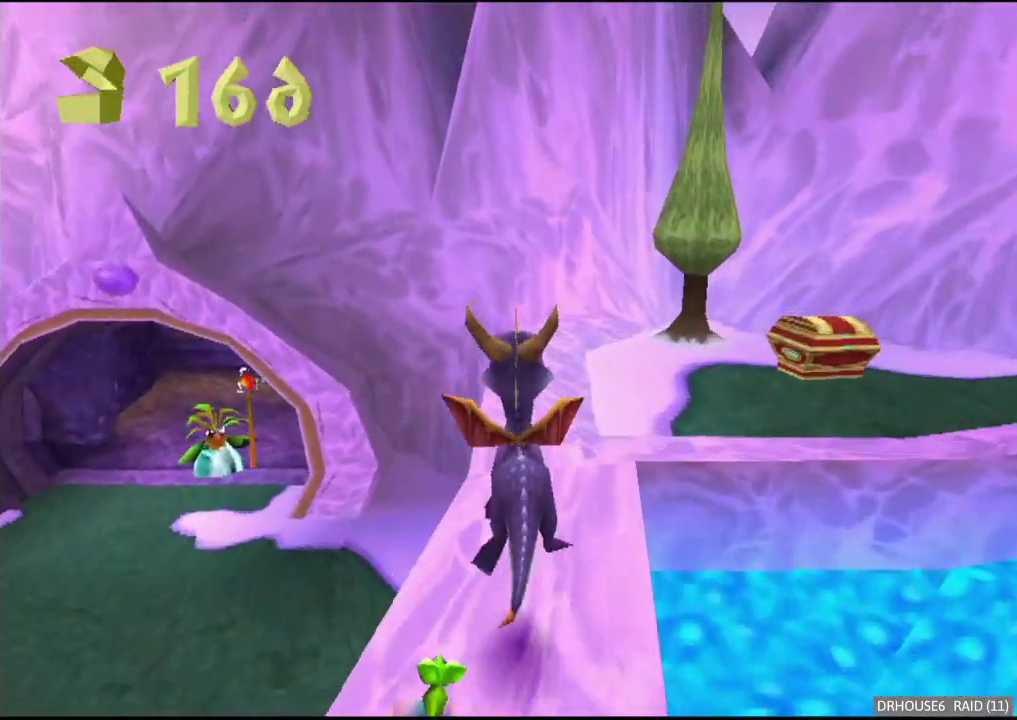
Gameplay with a controller (Xbox layout); each line is a JSON object with the inputs held at the frame after it. "events" lists button and stick changes between this image and that frame as [ms after this image, input, new state], when the widget could be followed in between.
{"buttons": ["X"], "left_stick": "center", "right_stick": "center", "events": [[33, "A", "up"], [33, "left_stick", "right"], [83, "X", "down"], [217, "left_stick", "center"]]}
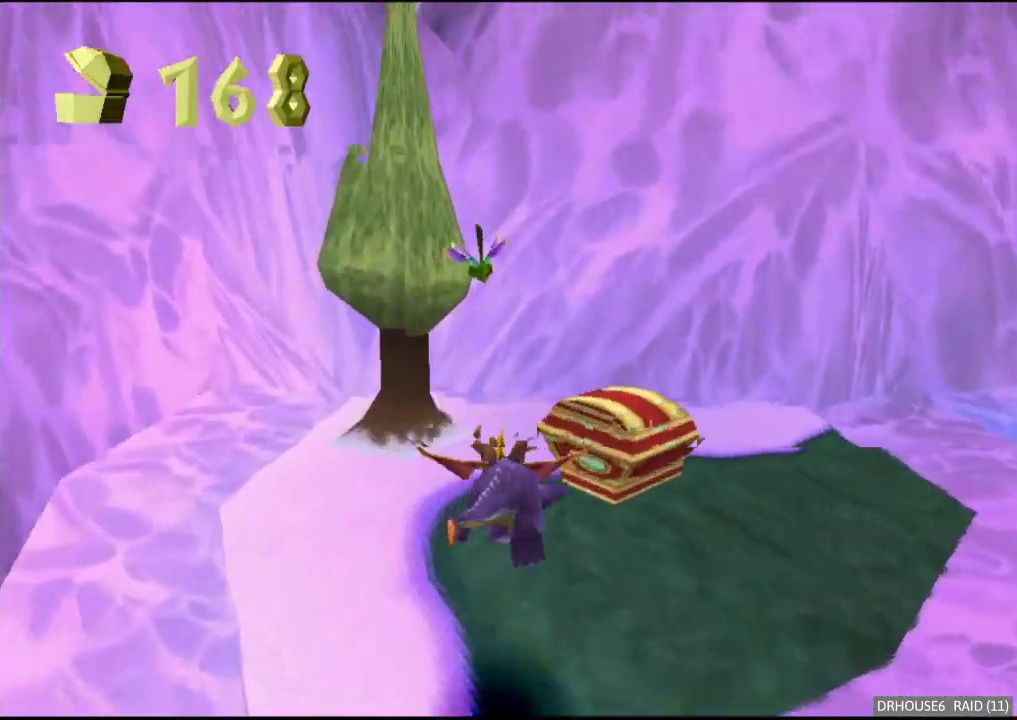
{"buttons": ["A"], "left_stick": "down-left", "right_stick": "center", "events": [[67, "left_stick", "right"], [217, "left_stick", "left"], [333, "X", "up"], [383, "left_stick", "down-left"], [450, "A", "down"]]}
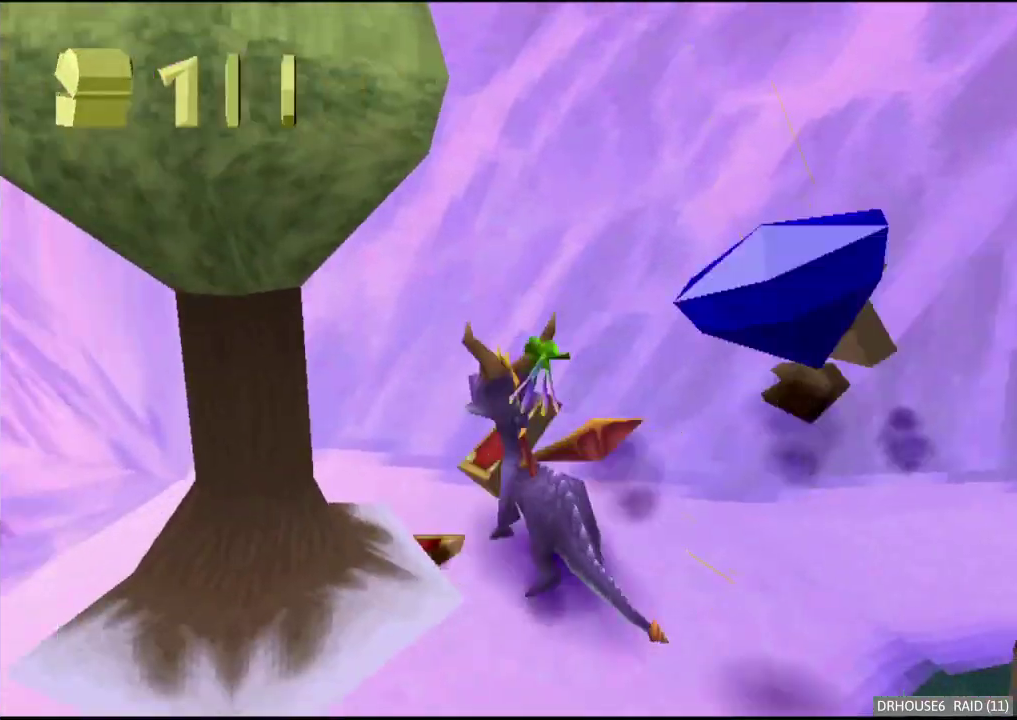
{"buttons": ["A", "X"], "left_stick": "down-left", "right_stick": "center", "events": [[83, "A", "up"], [117, "X", "down"], [467, "A", "down"]]}
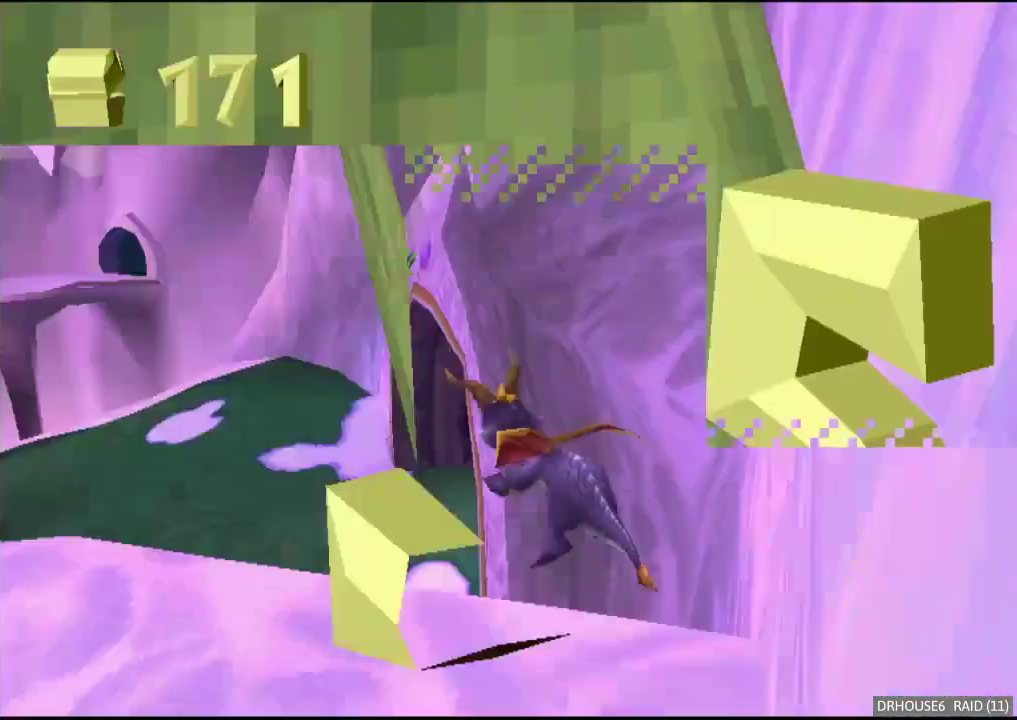
{"buttons": ["X"], "left_stick": "right", "right_stick": "center", "events": [[67, "A", "up"], [67, "left_stick", "center"], [150, "left_stick", "right"]]}
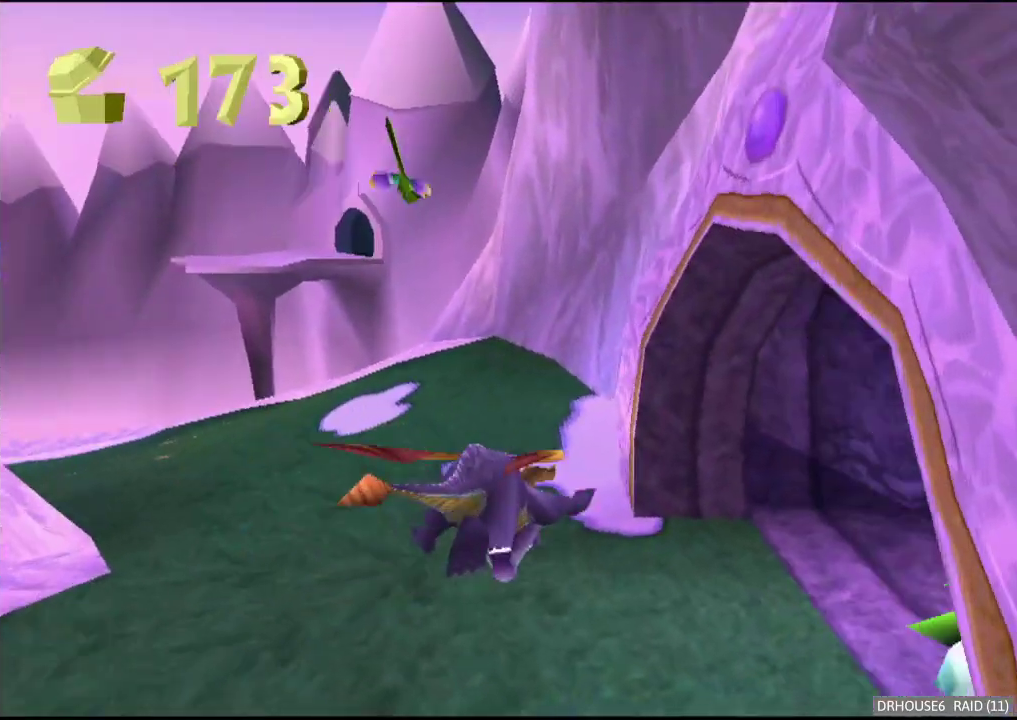
{"buttons": ["X"], "left_stick": "right", "right_stick": "center", "events": [[350, "A", "down"], [467, "A", "up"]]}
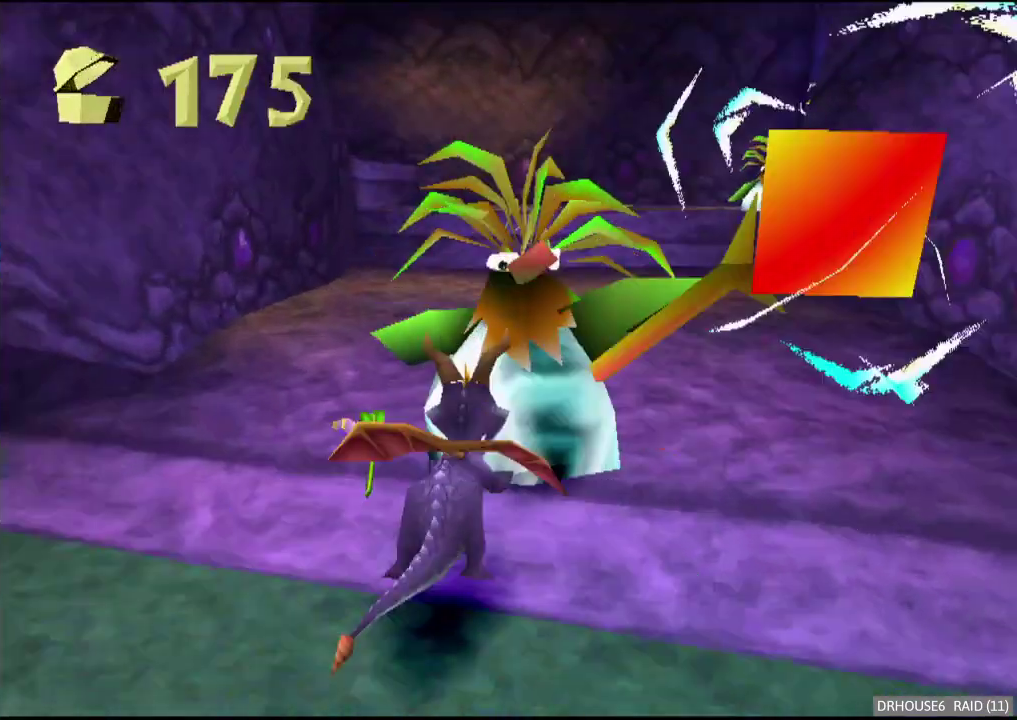
{"buttons": ["X"], "left_stick": "center", "right_stick": "center", "events": [[67, "left_stick", "center"]]}
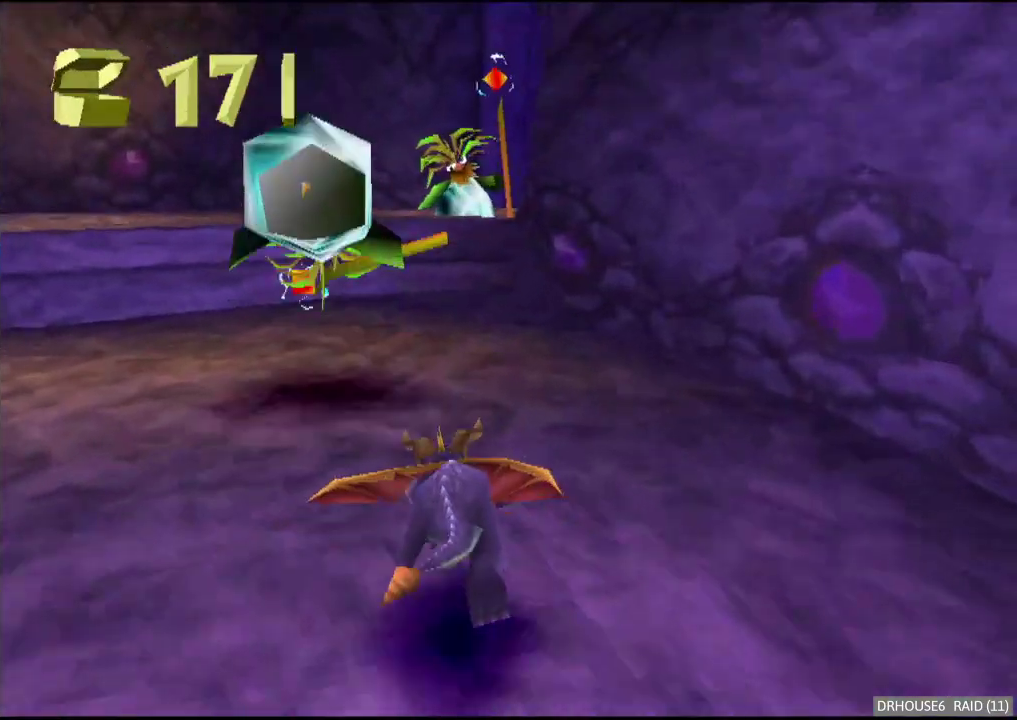
{"buttons": ["A"], "left_stick": "up", "right_stick": "center", "events": [[50, "left_stick", "left"], [100, "left_stick", "center"], [267, "left_stick", "up"], [350, "X", "up"], [400, "A", "down"]]}
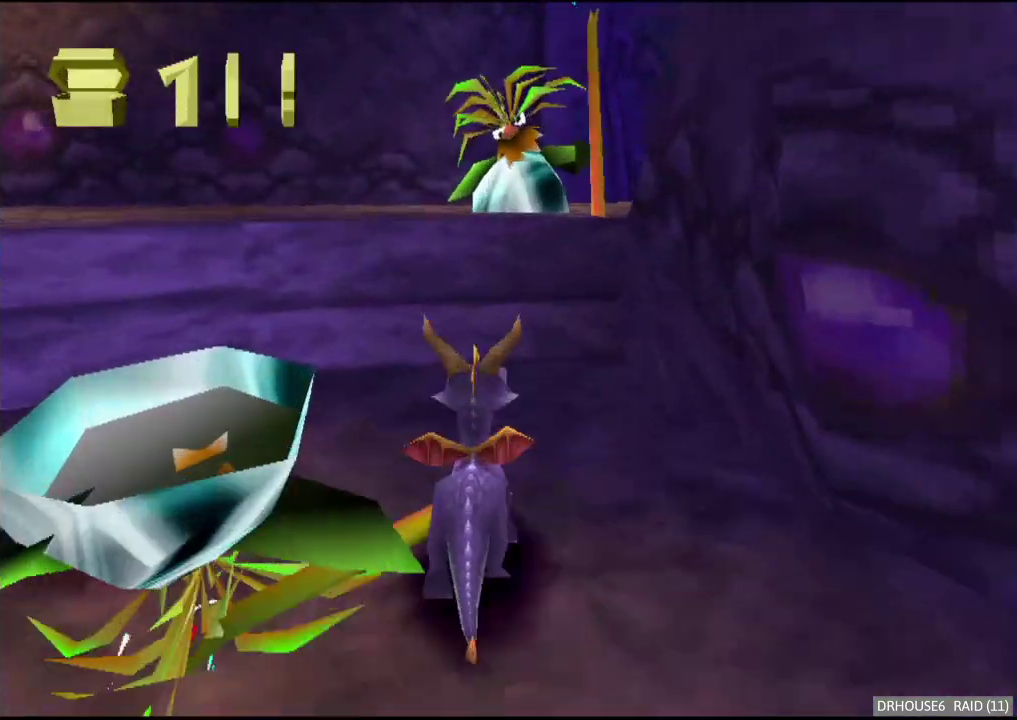
{"buttons": ["X"], "left_stick": "right", "right_stick": "center", "events": [[150, "left_stick", "center"], [167, "A", "up"], [217, "X", "down"], [250, "left_stick", "right"]]}
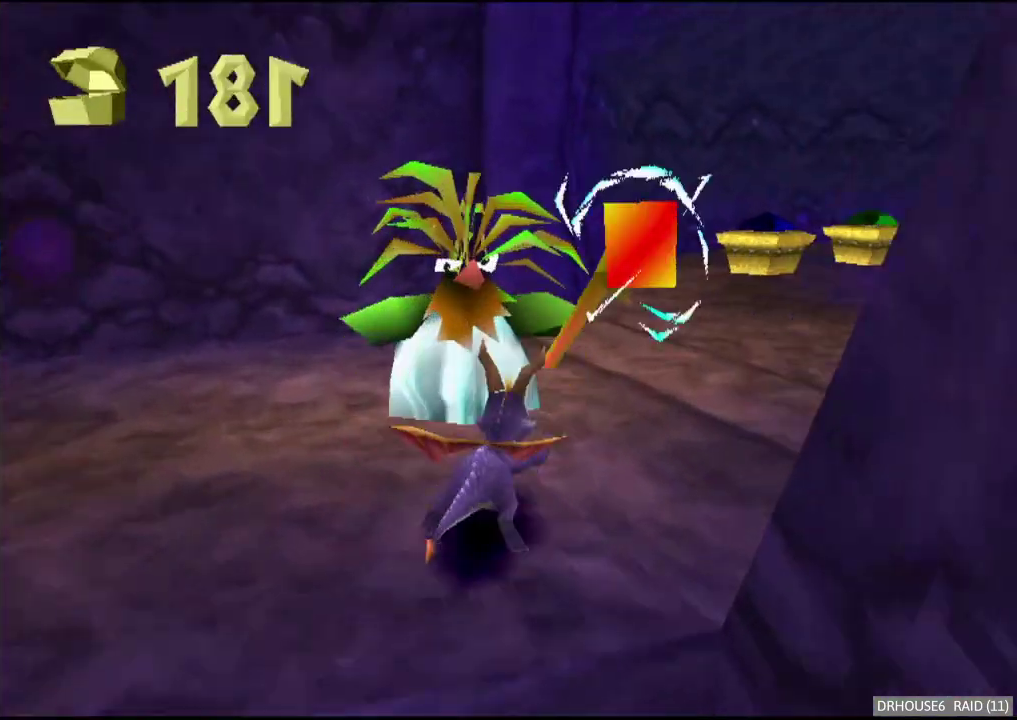
{"buttons": ["X"], "left_stick": "right", "right_stick": "center", "events": [[17, "left_stick", "center"], [300, "left_stick", "right"], [400, "left_stick", "center"], [500, "left_stick", "right"]]}
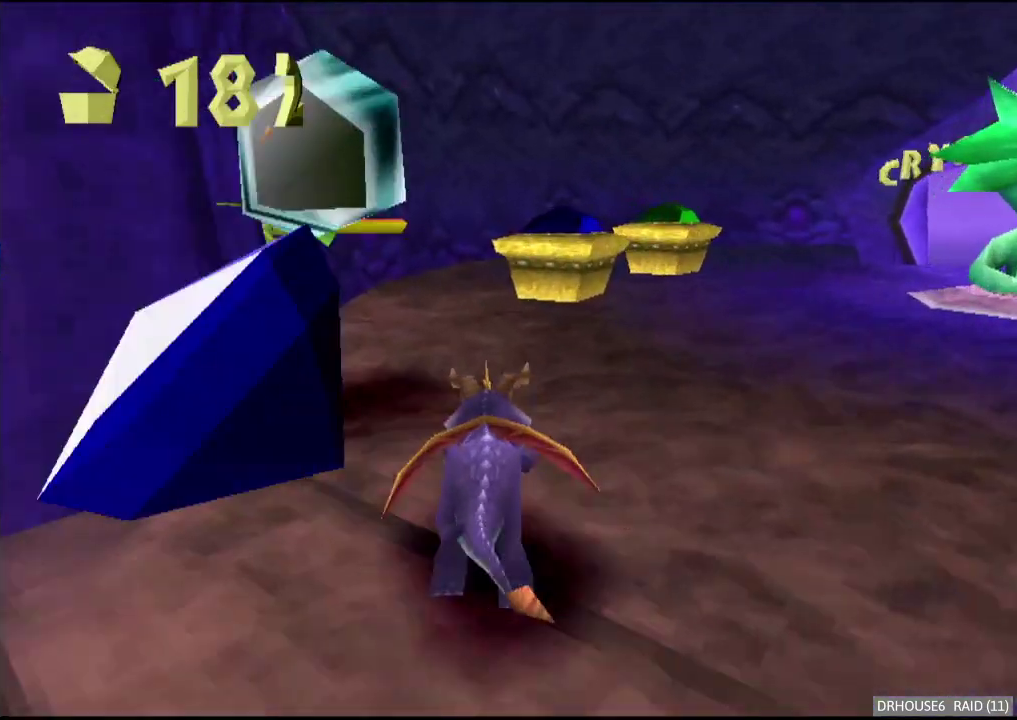
{"buttons": ["L2"], "left_stick": "up-right", "right_stick": "center", "events": [[133, "left_stick", "up-right"], [200, "X", "up"], [267, "A", "down"], [267, "B", "down"], [483, "A", "up"], [500, "B", "up"], [500, "L2", "down"]]}
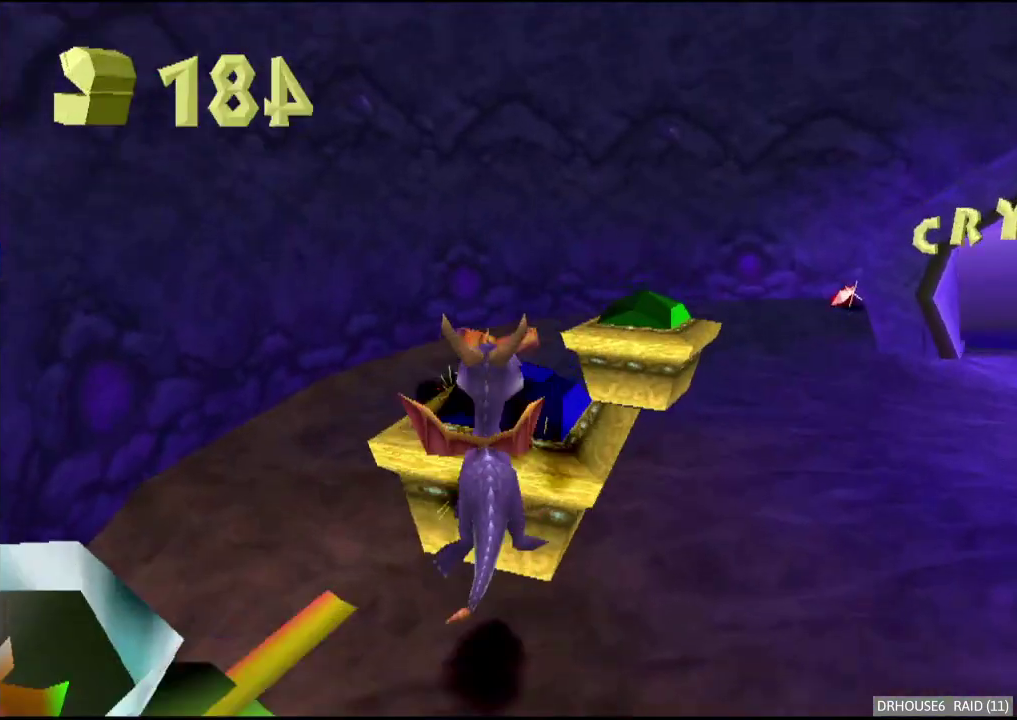
{"buttons": [], "left_stick": "center", "right_stick": "center", "events": [[200, "L2", "up"], [267, "left_stick", "center"]]}
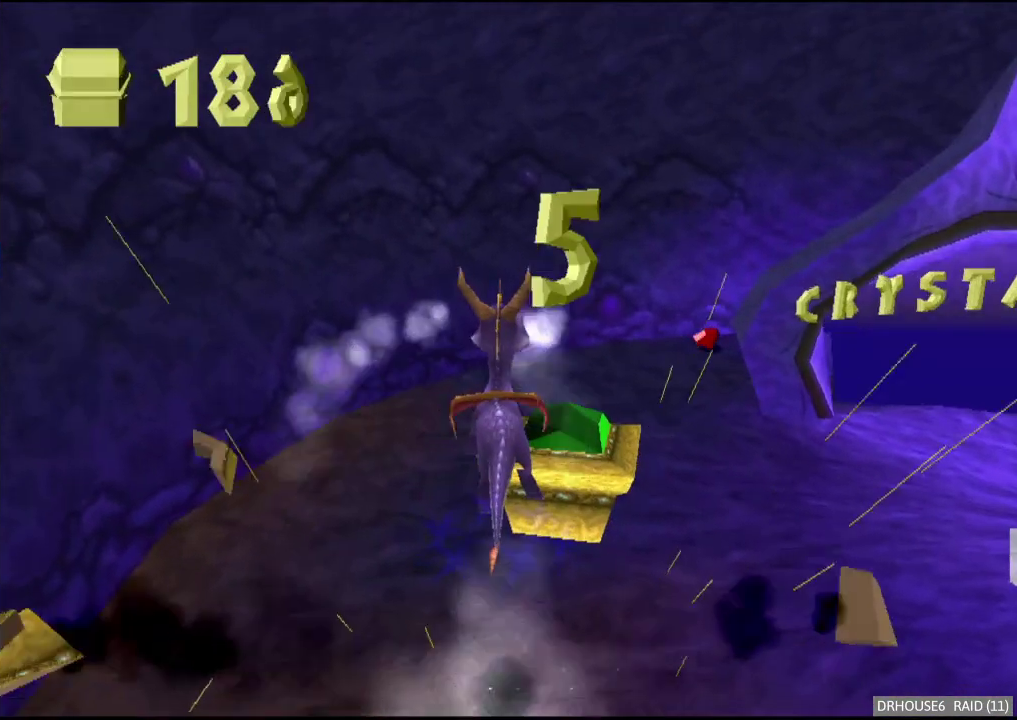
{"buttons": ["A"], "left_stick": "up-right", "right_stick": "center", "events": [[17, "left_stick", "right"], [133, "left_stick", "up-right"], [300, "A", "down"], [317, "B", "down"], [500, "B", "up"]]}
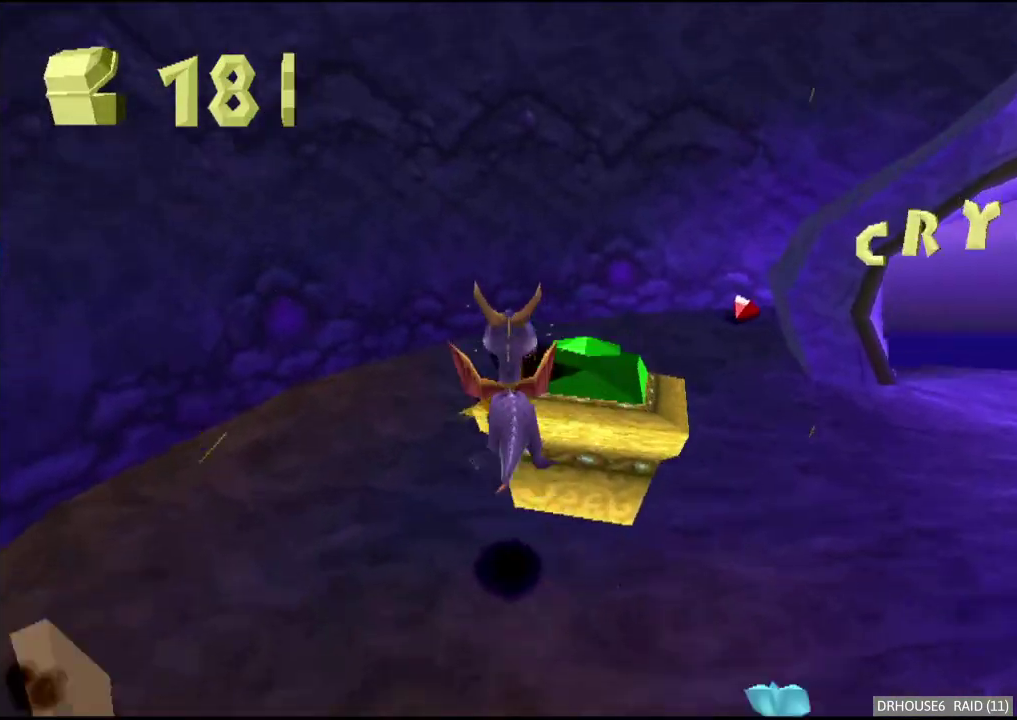
{"buttons": ["X"], "left_stick": "center", "right_stick": "center", "events": [[17, "A", "up"], [67, "X", "down"], [100, "left_stick", "right"], [183, "left_stick", "center"], [267, "left_stick", "right"], [483, "left_stick", "center"]]}
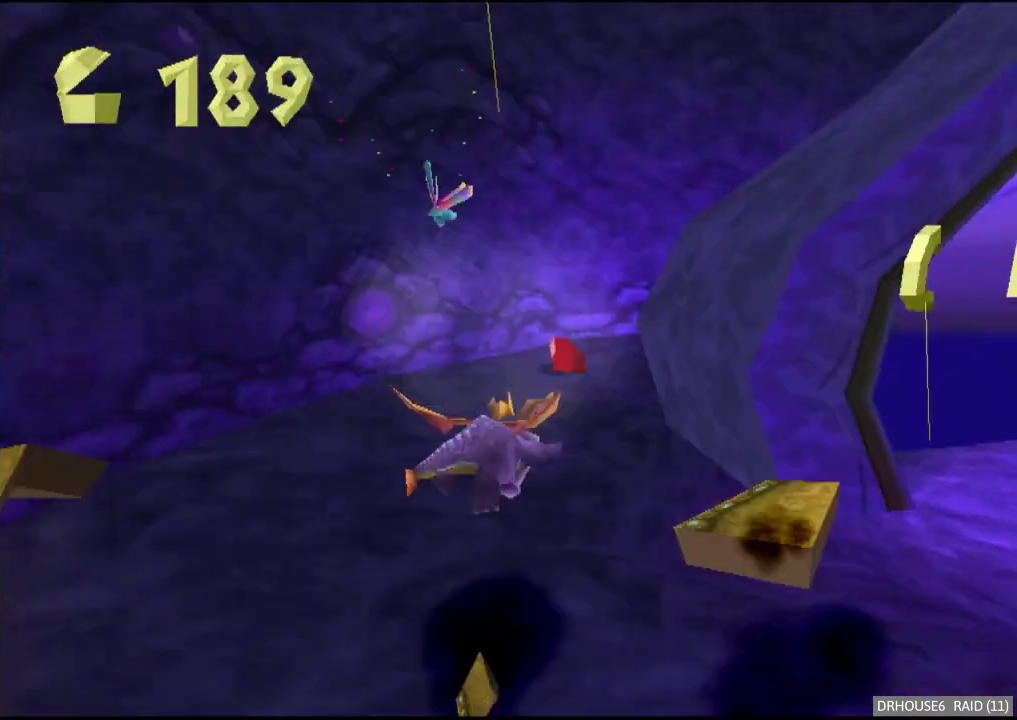
{"buttons": [], "left_stick": "right", "right_stick": "center", "events": [[83, "left_stick", "right"], [217, "X", "up"], [283, "A", "down"], [483, "A", "up"]]}
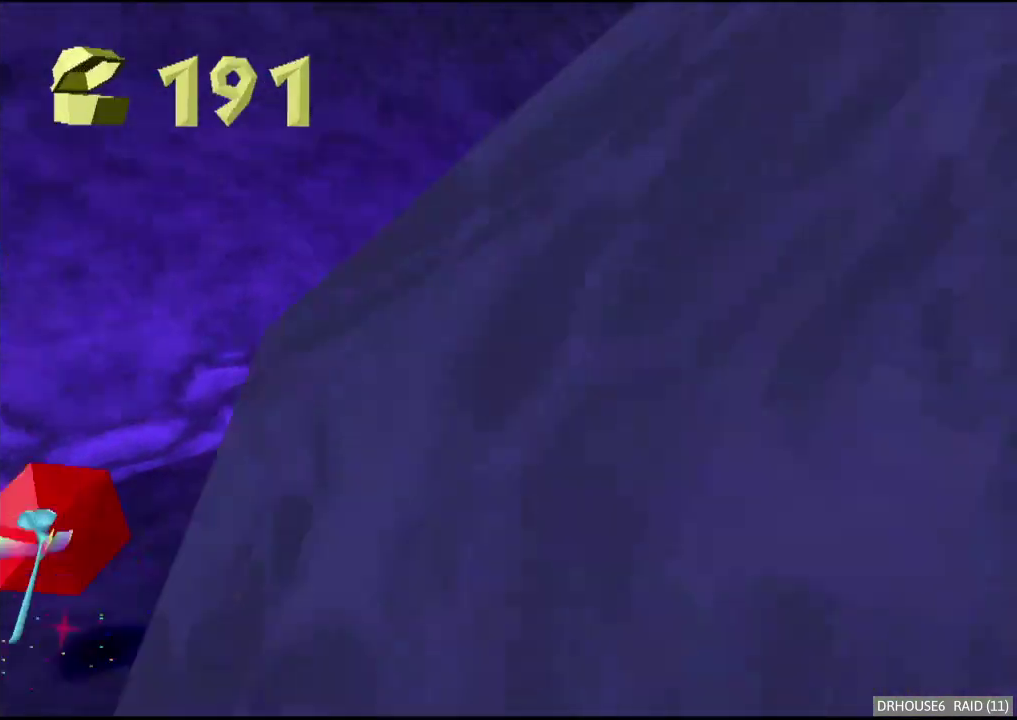
{"buttons": ["R2"], "left_stick": "right", "right_stick": "center", "events": [[50, "R2", "down"], [117, "X", "down"], [217, "X", "up"]]}
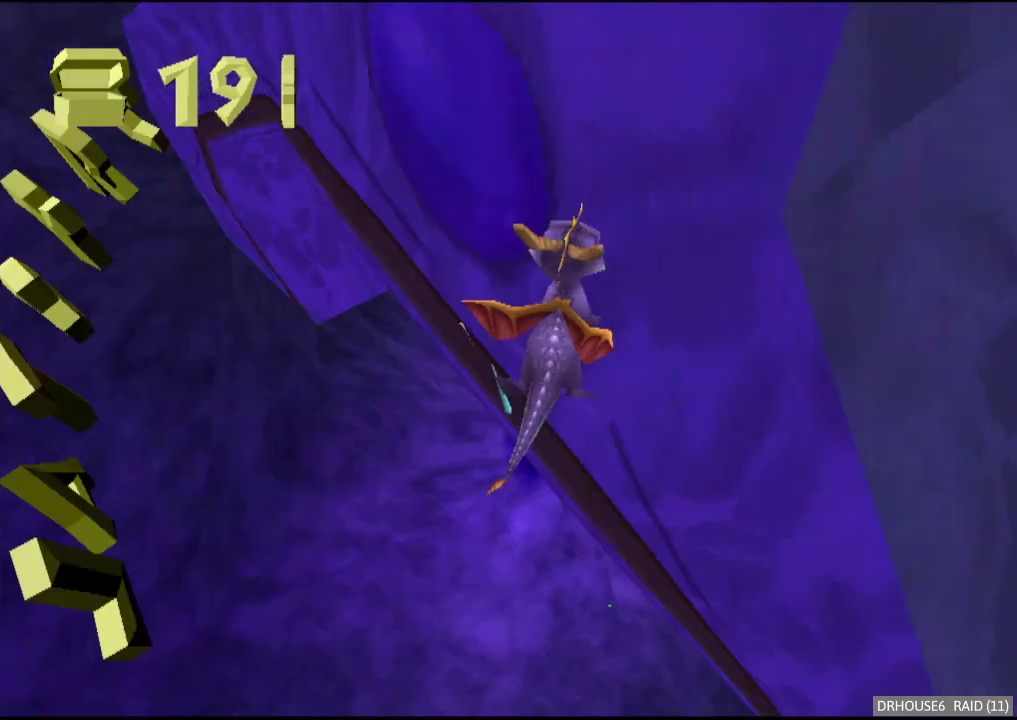
{"buttons": [], "left_stick": "center", "right_stick": "center", "events": [[167, "left_stick", "center"], [183, "R2", "up"]]}
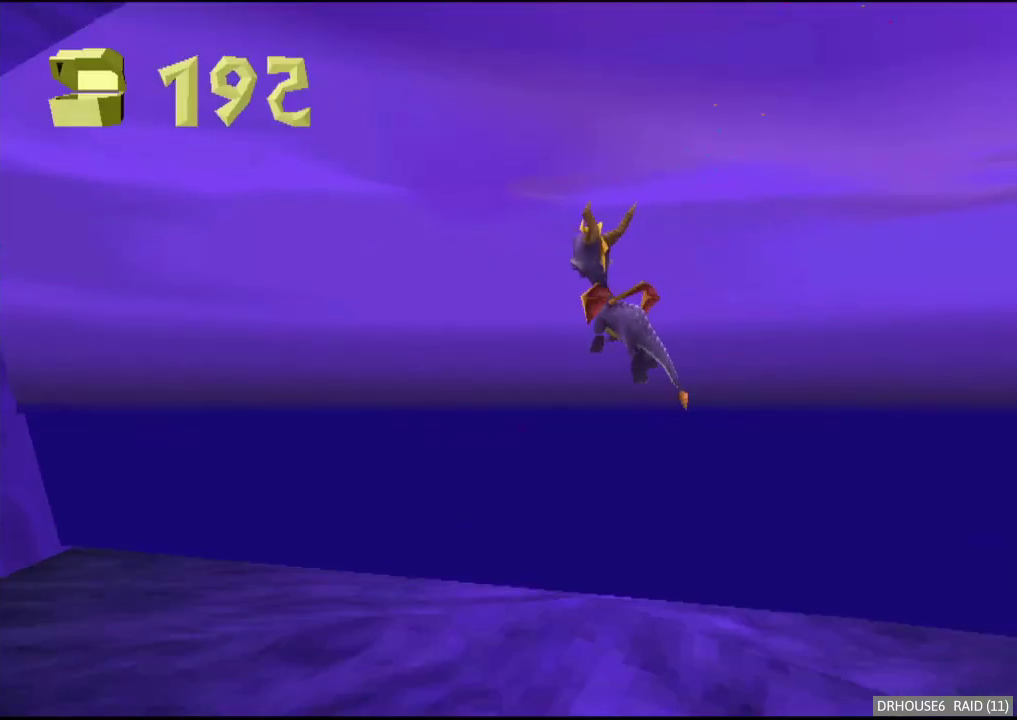
{"buttons": [], "left_stick": "center", "right_stick": "center", "events": []}
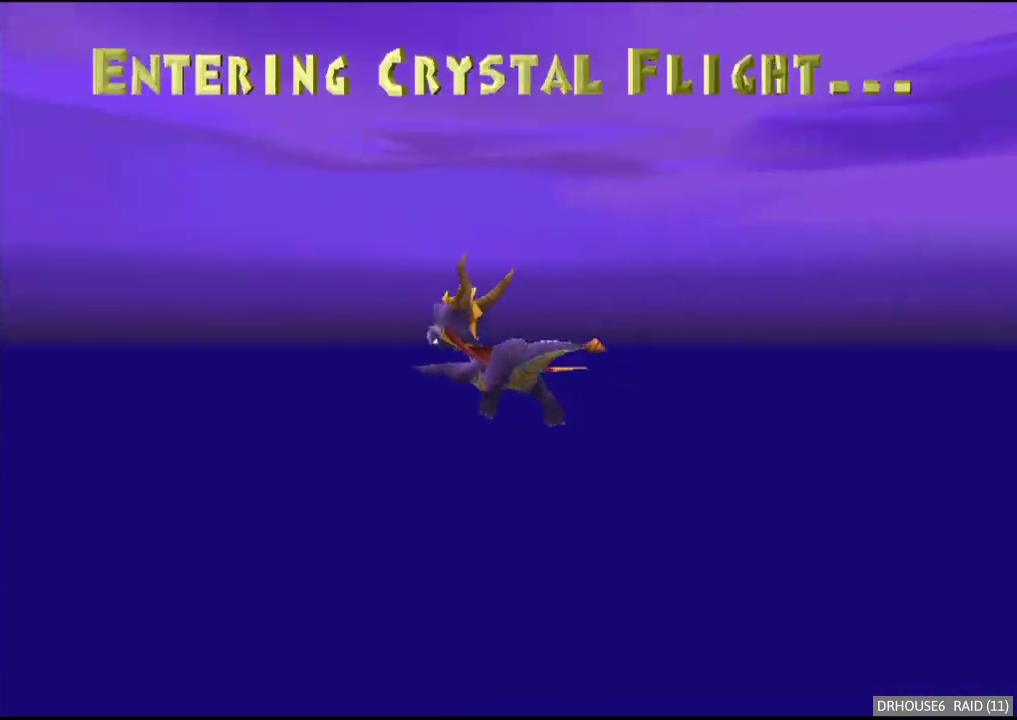
{"buttons": [], "left_stick": "center", "right_stick": "center", "events": []}
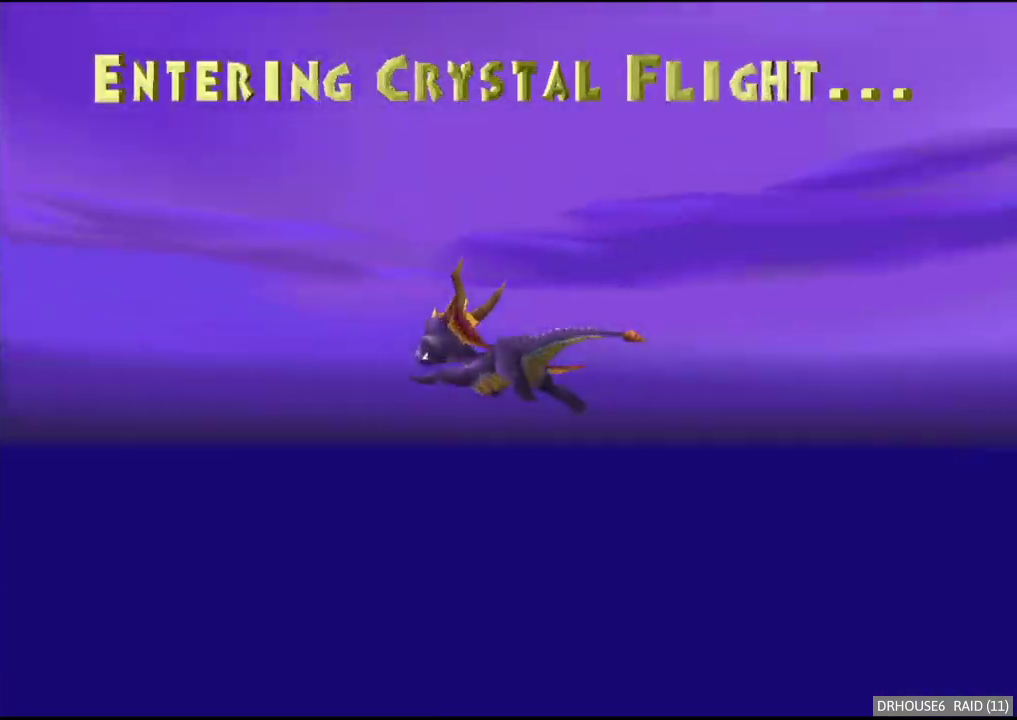
{"buttons": [], "left_stick": "center", "right_stick": "center", "events": []}
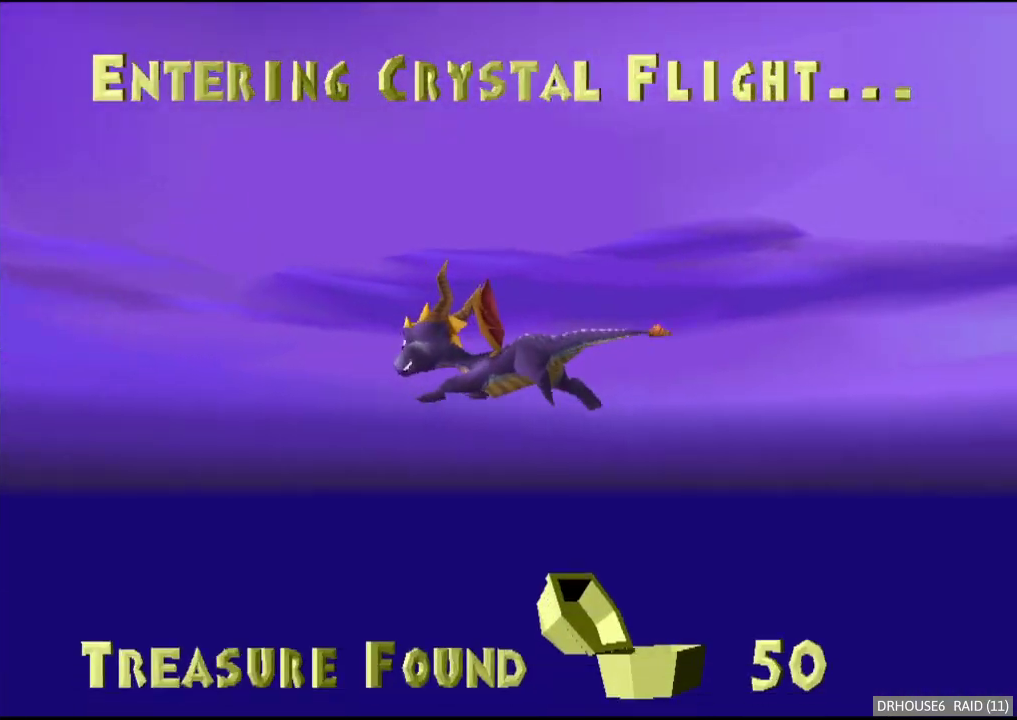
{"buttons": [], "left_stick": "center", "right_stick": "center", "events": []}
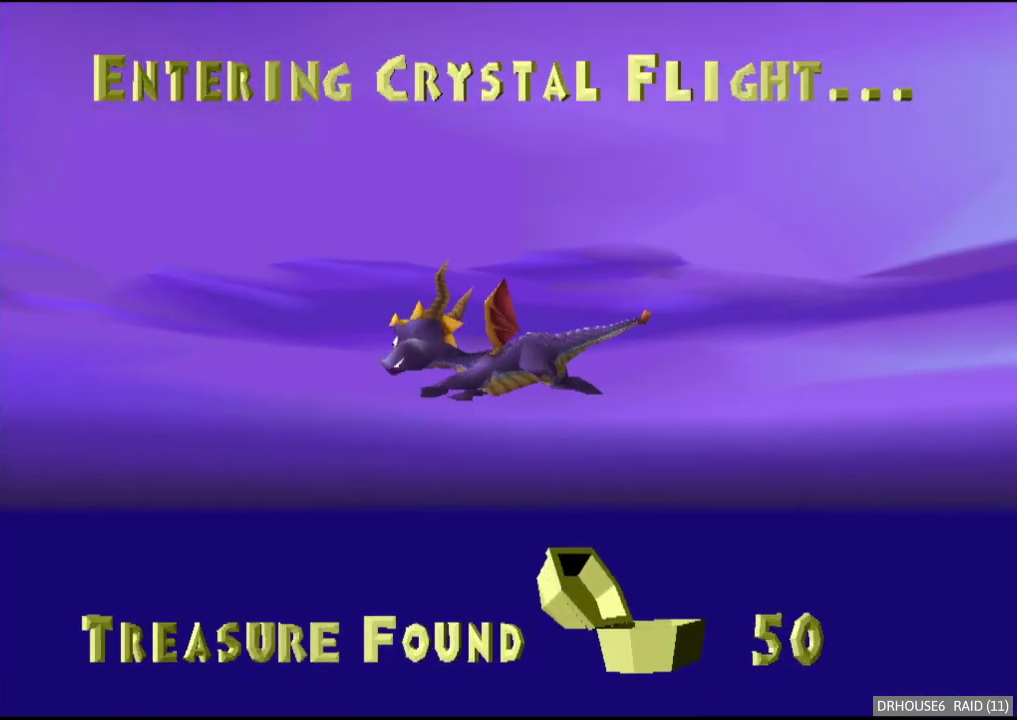
{"buttons": [], "left_stick": "center", "right_stick": "center", "events": []}
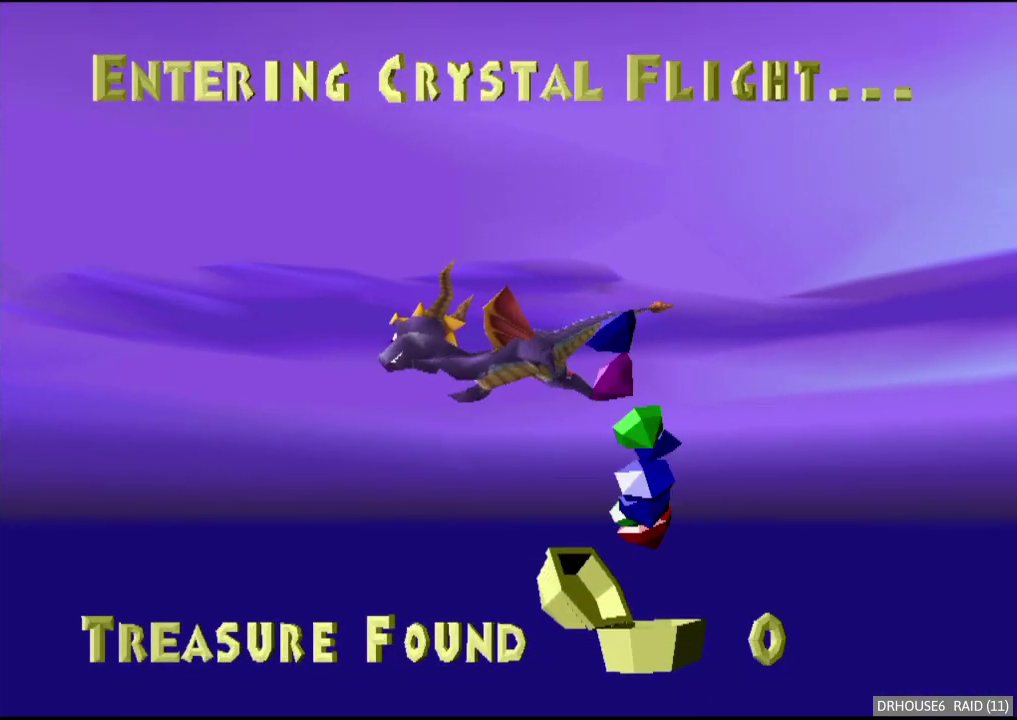
{"buttons": ["R2"], "left_stick": "center", "right_stick": "center", "events": [[133, "R2", "down"]]}
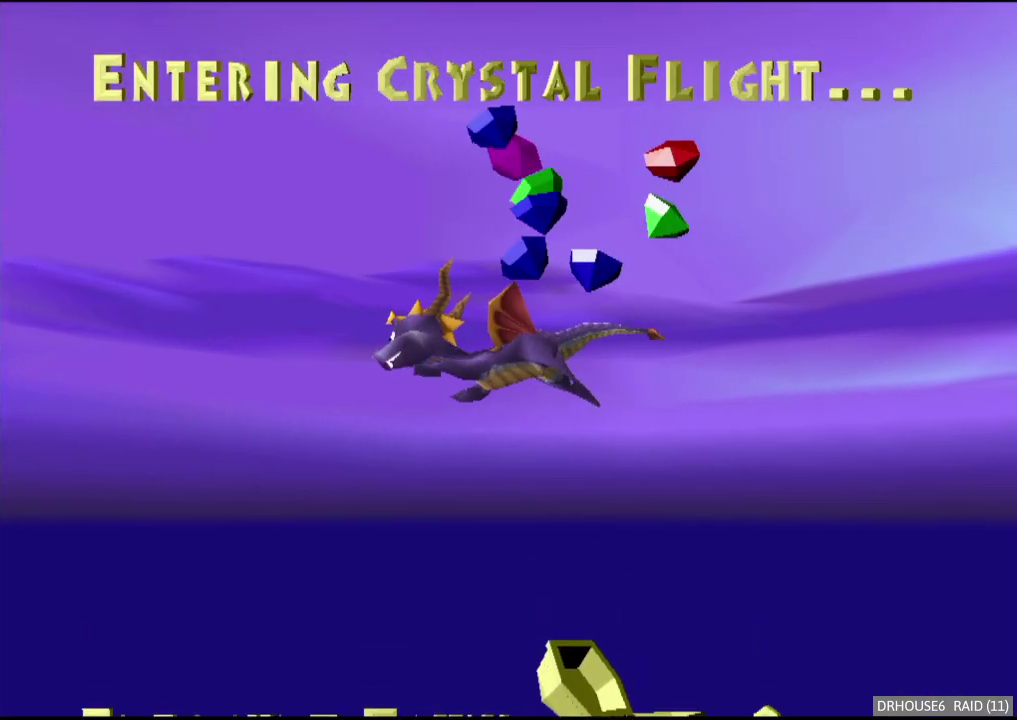
{"buttons": ["R2"], "left_stick": "center", "right_stick": "center", "events": []}
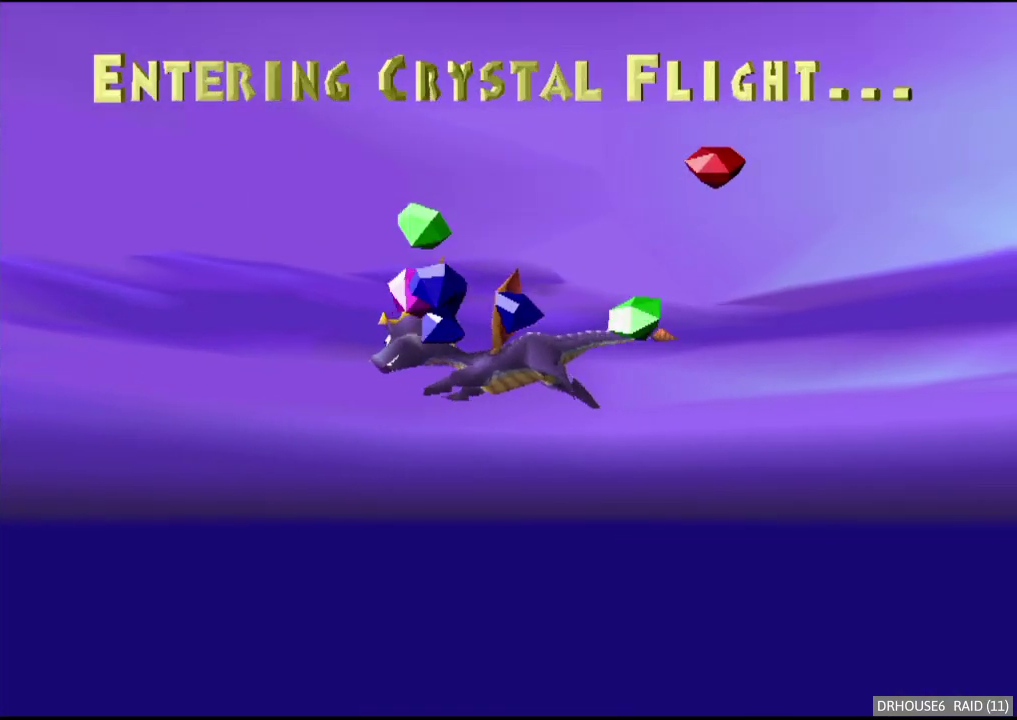
{"buttons": ["R2"], "left_stick": "center", "right_stick": "center", "events": []}
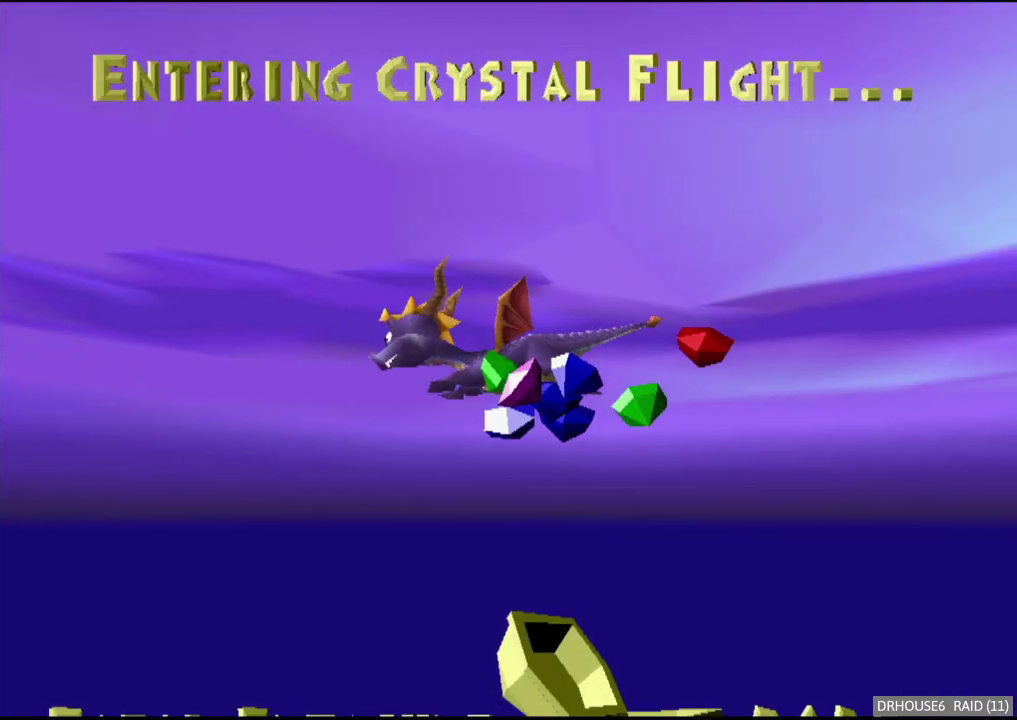
{"buttons": ["R2"], "left_stick": "center", "right_stick": "center", "events": []}
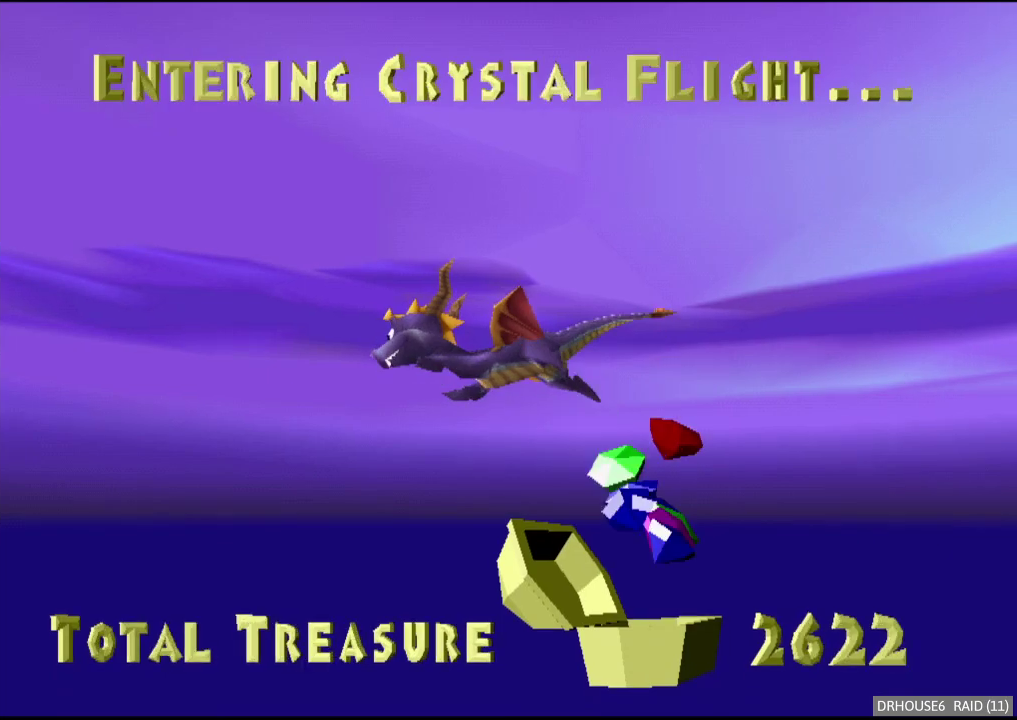
{"buttons": ["R2"], "left_stick": "center", "right_stick": "center", "events": []}
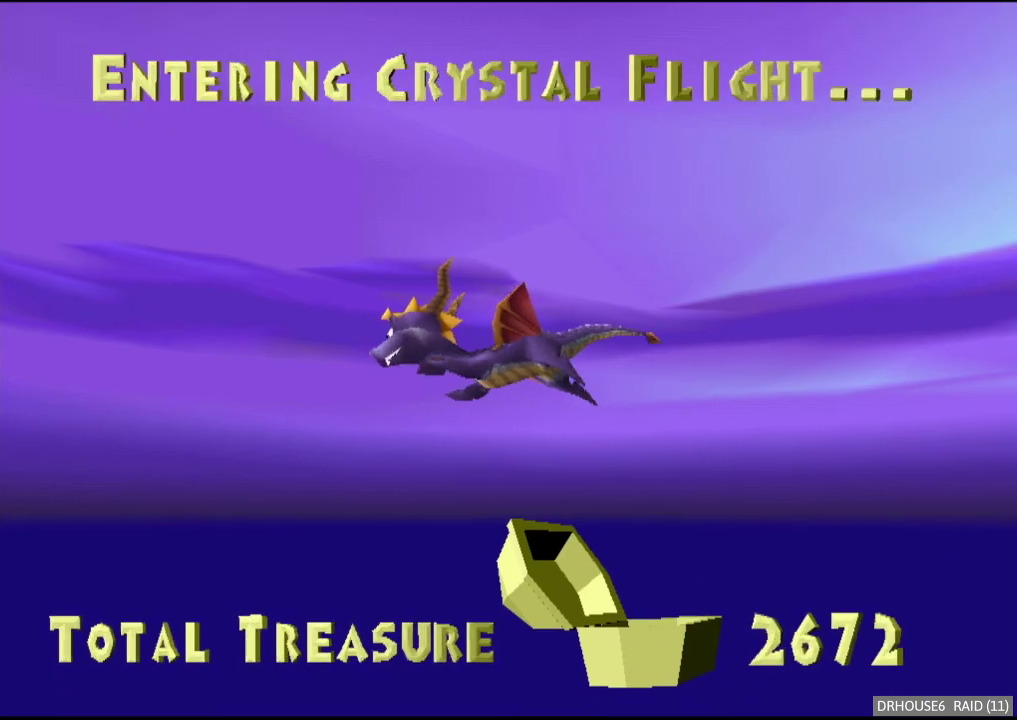
{"buttons": ["R2"], "left_stick": "center", "right_stick": "center", "events": []}
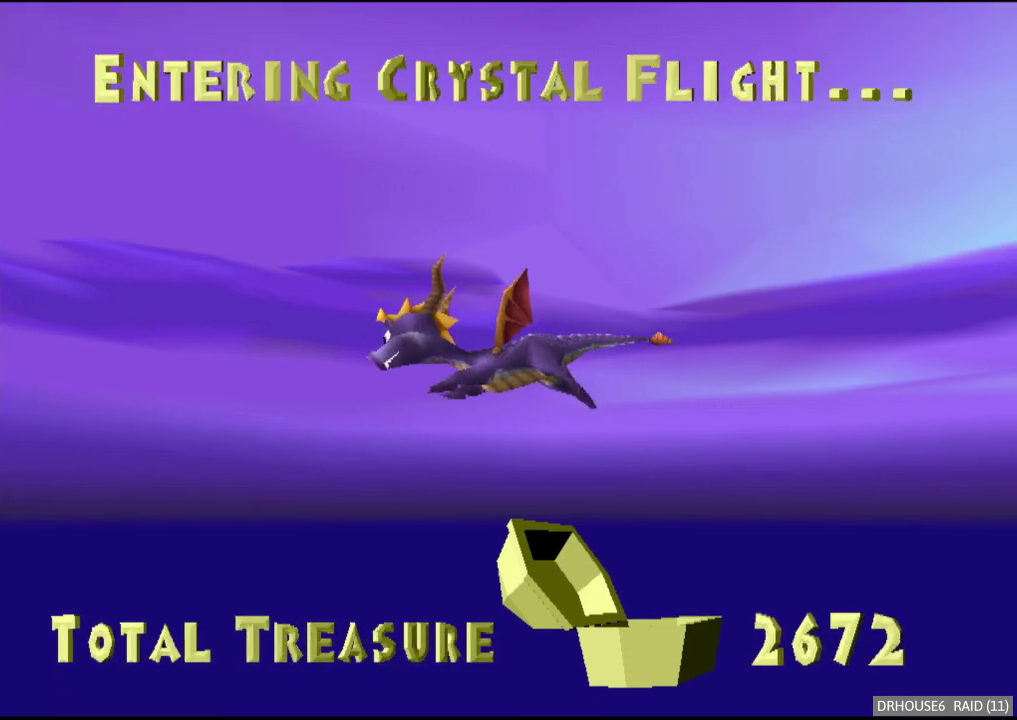
{"buttons": [], "left_stick": "center", "right_stick": "center", "events": [[100, "R2", "up"]]}
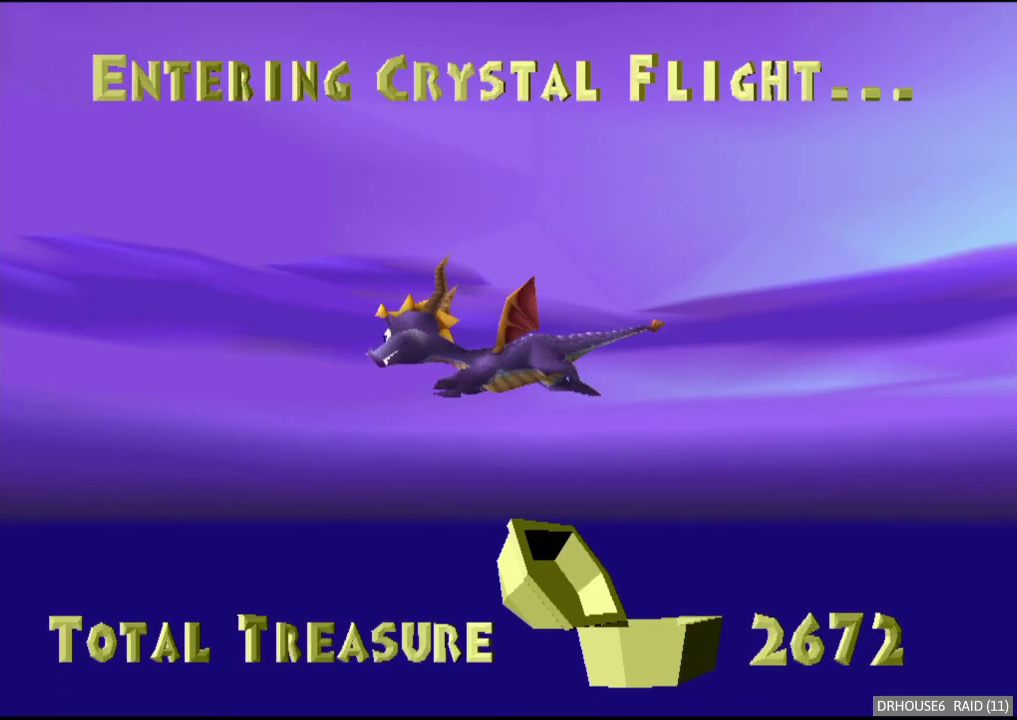
{"buttons": ["R2"], "left_stick": "center", "right_stick": "center", "events": [[200, "R2", "down"]]}
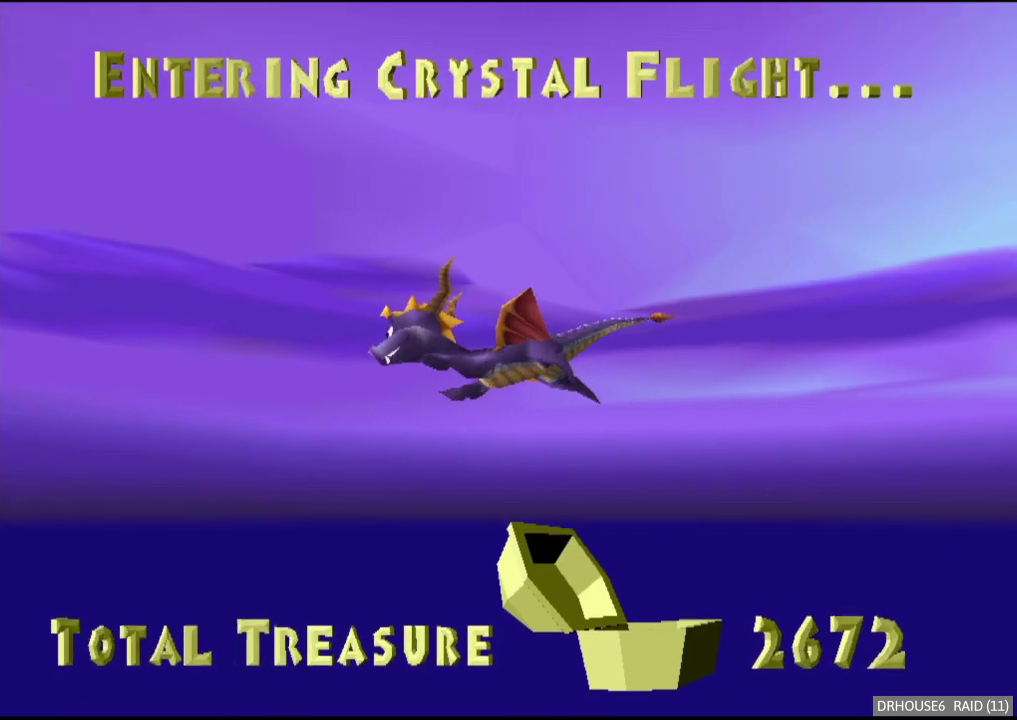
{"buttons": ["R2"], "left_stick": "center", "right_stick": "center", "events": []}
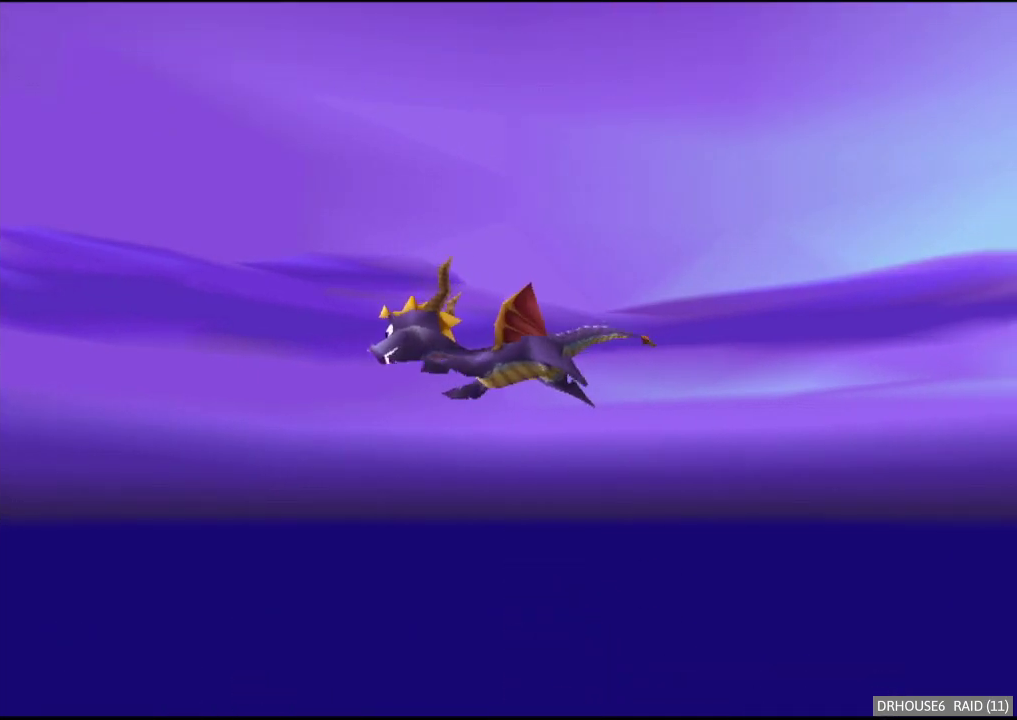
{"buttons": ["R2"], "left_stick": "center", "right_stick": "center", "events": []}